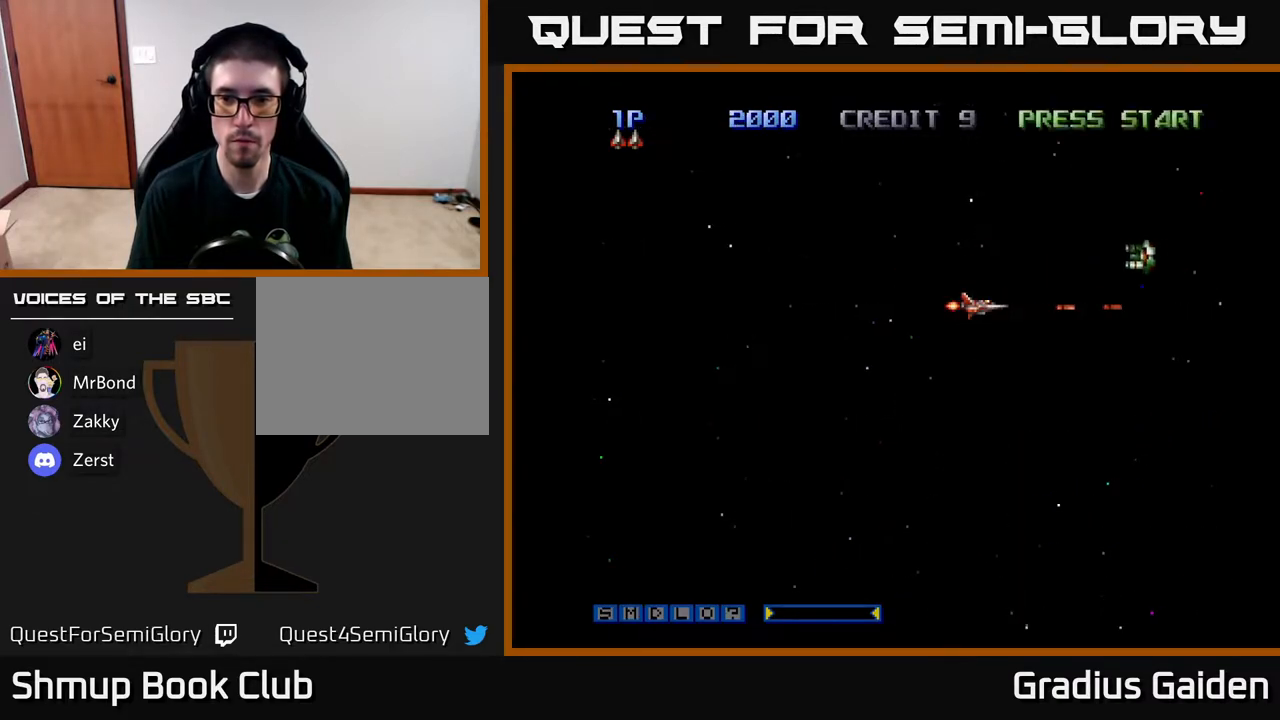
Gameplay with a controller (Xbox layout); each line is a JSON object with the inputs held at the frame after it. "events" lists button and stick changes between this image and that frame as [ms after this image, input, new state], when the widget could be followed in between. Not read: left_stick right_stick.
{"buttons": ["R2"], "events": [[117, "DPAD_LEFT", "down"], [133, "DPAD_UP", "down"], [250, "DPAD_UP", "up"], [350, "DPAD_UP", "down"], [417, "DPAD_UP", "up"], [467, "DPAD_LEFT", "up"]]}
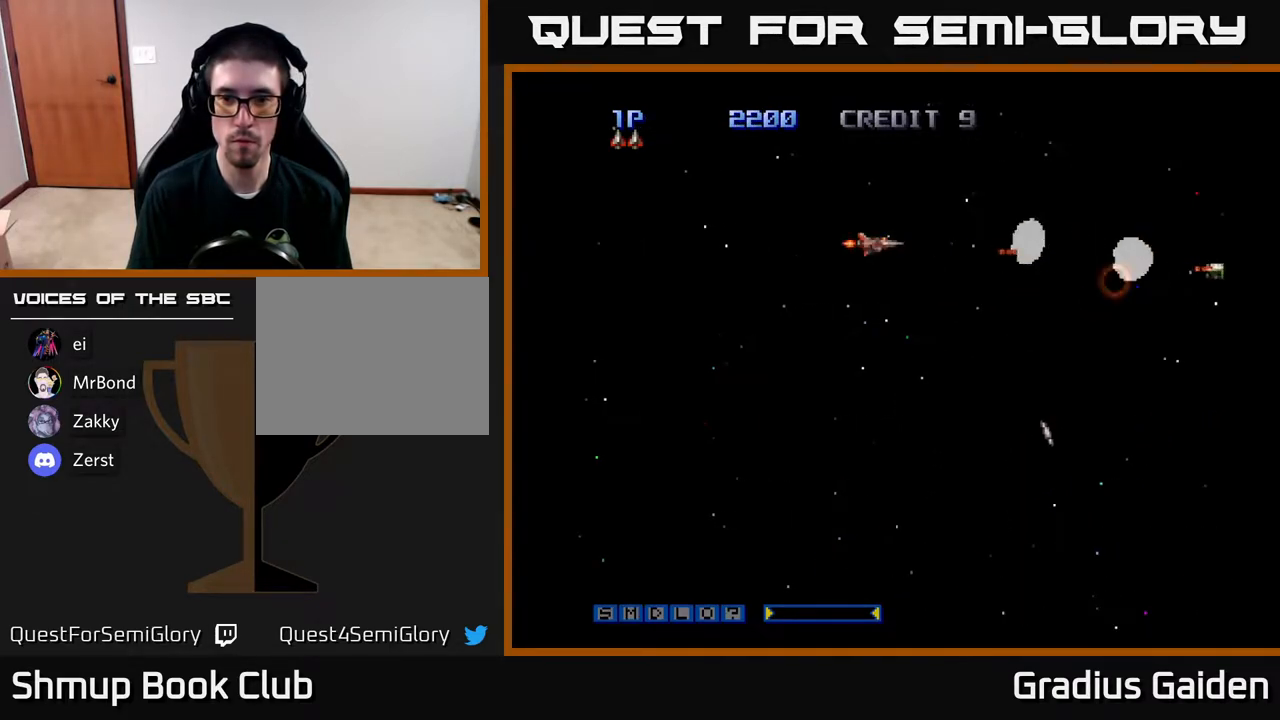
{"buttons": ["R2"], "events": [[100, "DPAD_DOWN", "down"], [117, "DPAD_RIGHT", "down"], [200, "DPAD_DOWN", "up"], [217, "DPAD_RIGHT", "up"]]}
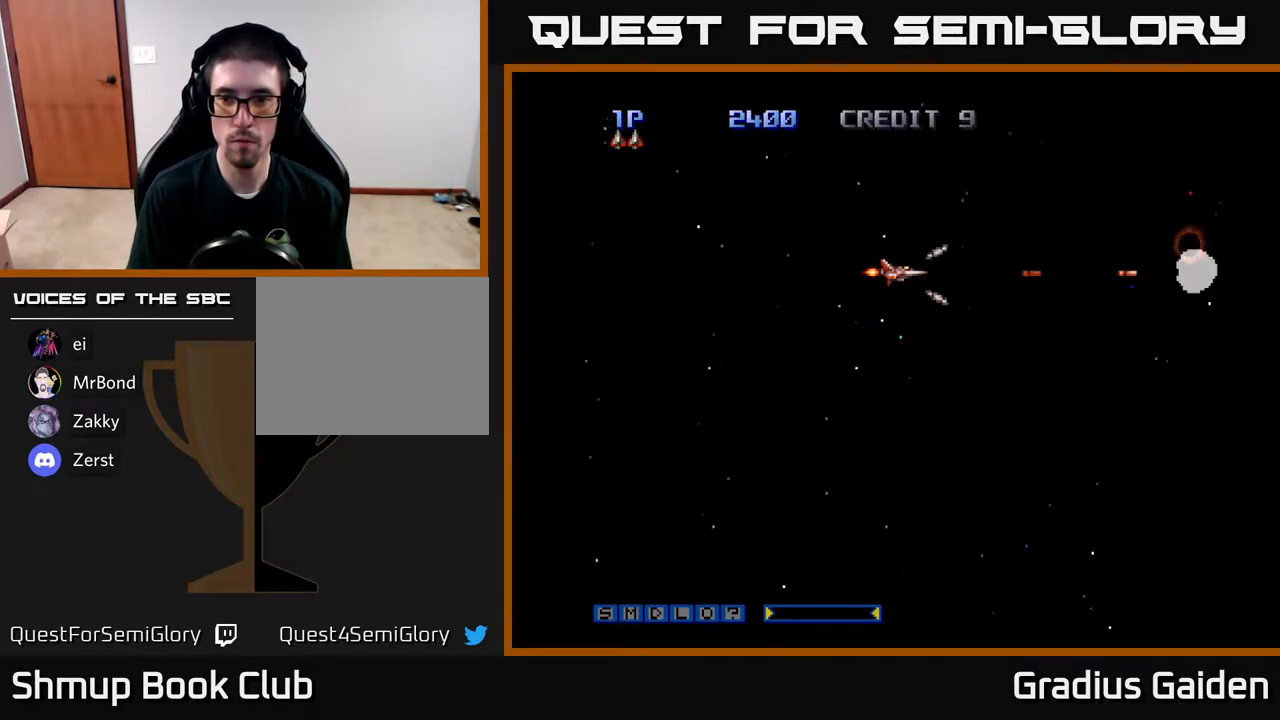
{"buttons": ["R2", "DPAD_RIGHT"], "events": [[67, "DPAD_RIGHT", "down"]]}
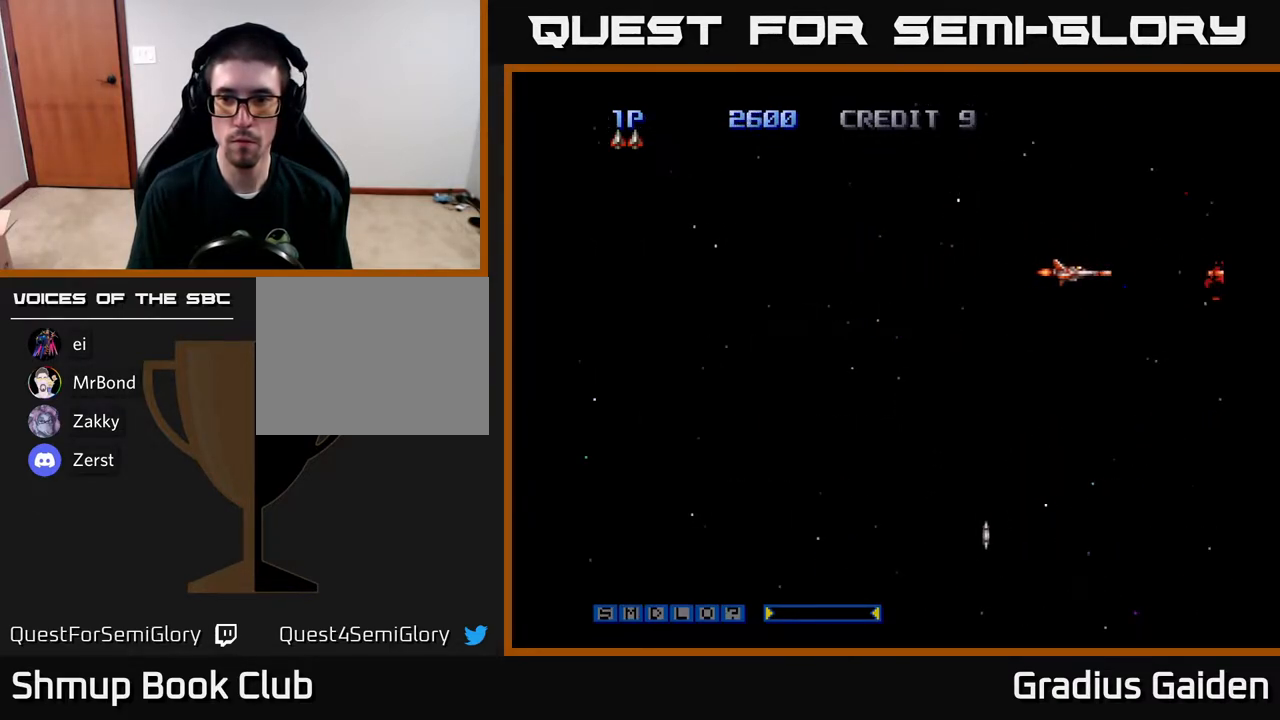
{"buttons": ["R2", "DPAD_DOWN"], "events": [[317, "R2", "up"], [467, "DPAD_DOWN", "down"], [467, "DPAD_RIGHT", "up"], [500, "R2", "down"]]}
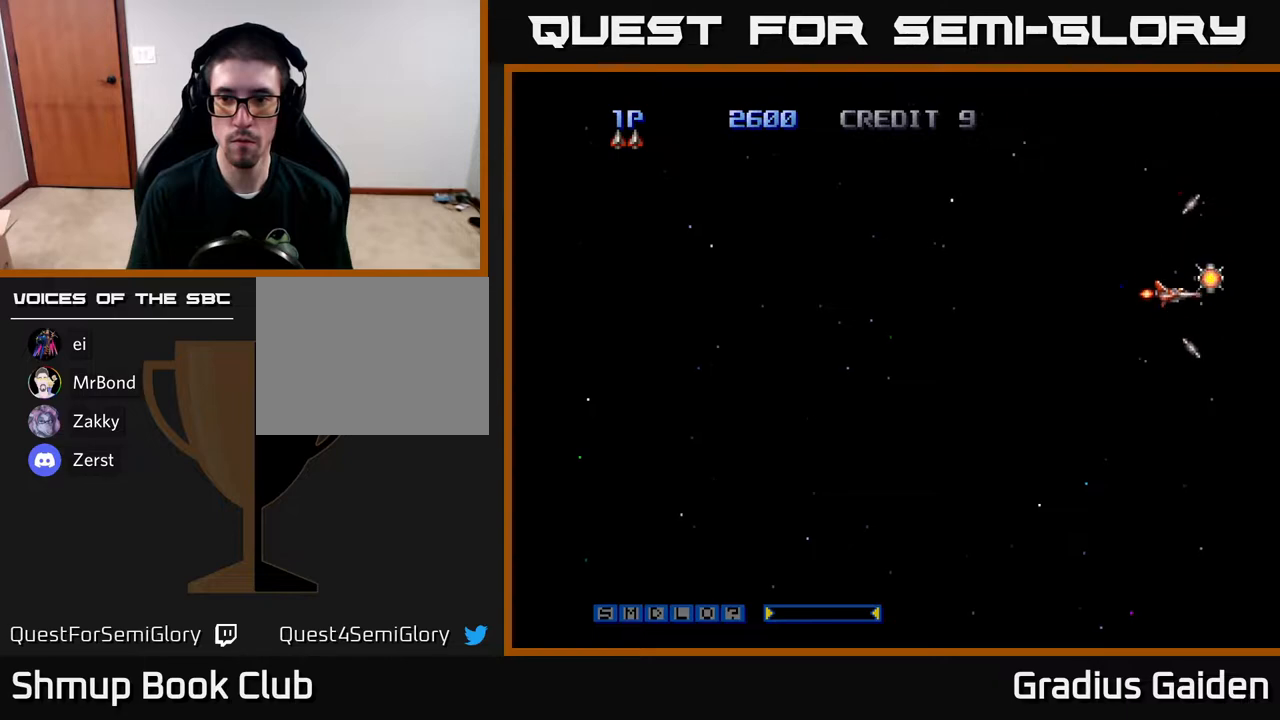
{"buttons": ["R2"], "events": [[17, "DPAD_LEFT", "down"], [167, "DPAD_LEFT", "up"], [183, "DPAD_DOWN", "up"], [200, "DPAD_UP", "down"], [283, "DPAD_RIGHT", "down"], [400, "DPAD_UP", "up"], [500, "DPAD_RIGHT", "up"]]}
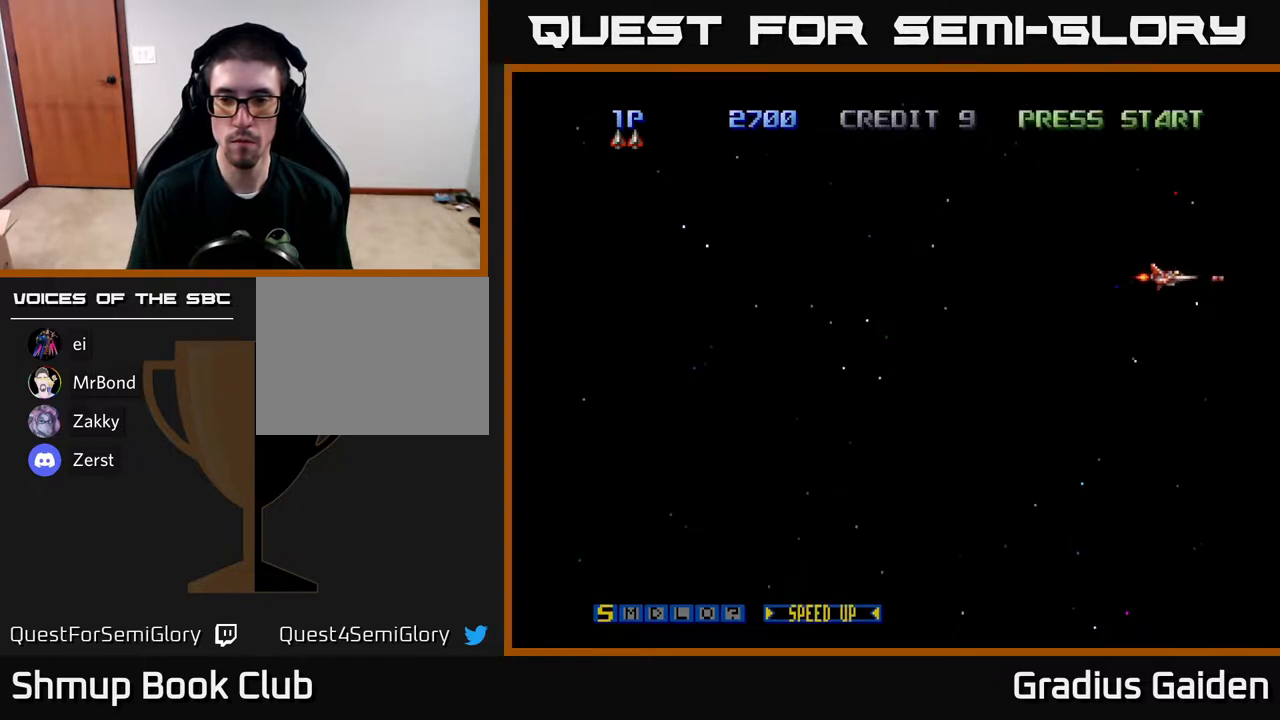
{"buttons": ["R2", "DPAD_DOWN", "DPAD_LEFT"], "events": [[33, "DPAD_LEFT", "down"], [50, "DPAD_DOWN", "down"], [67, "R2", "up"], [300, "R2", "down"]]}
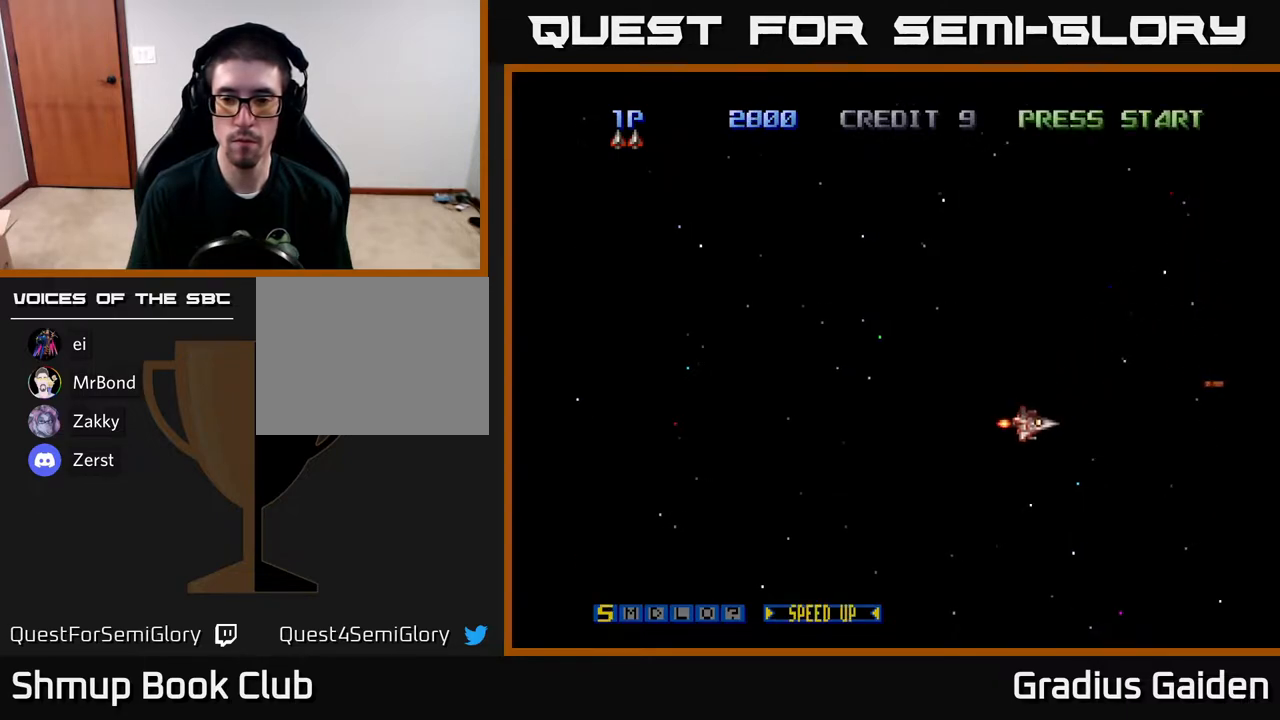
{"buttons": ["R2"], "events": [[250, "DPAD_DOWN", "up"], [367, "DPAD_LEFT", "up"]]}
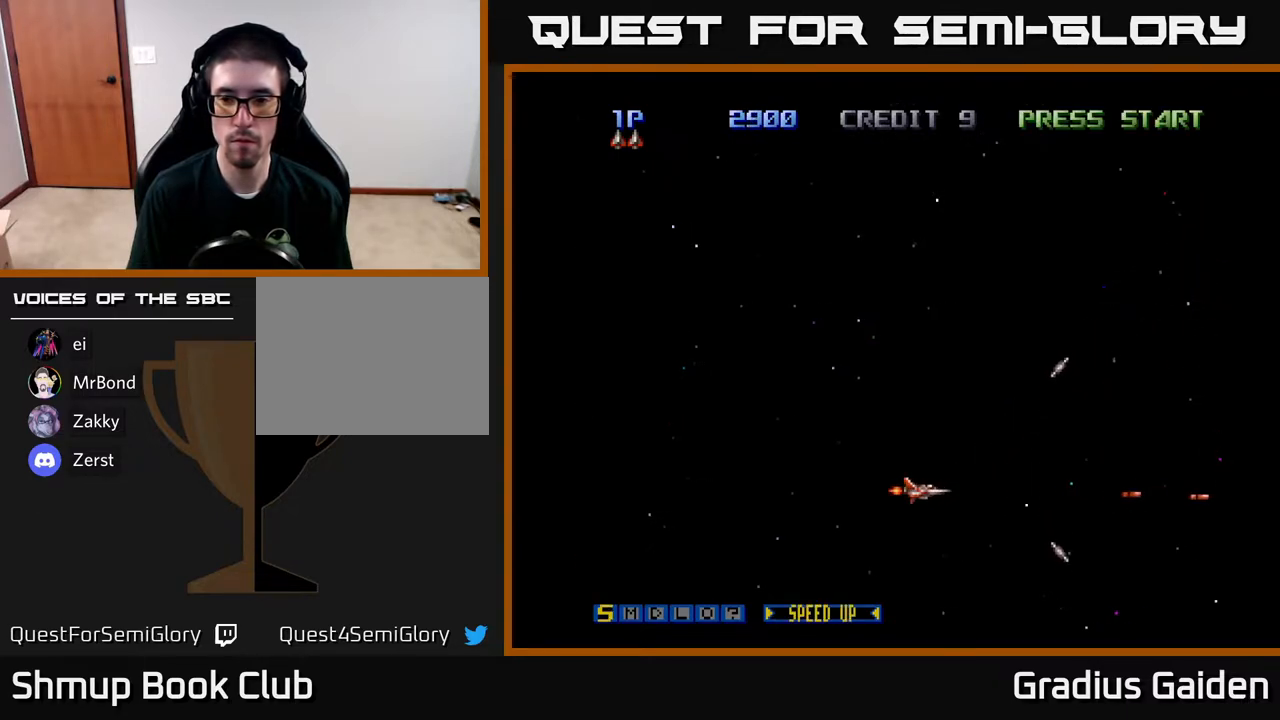
{"buttons": ["R2"], "events": [[100, "DPAD_UP", "down"], [200, "DPAD_LEFT", "down"], [217, "DPAD_UP", "up"], [250, "DPAD_LEFT", "up"]]}
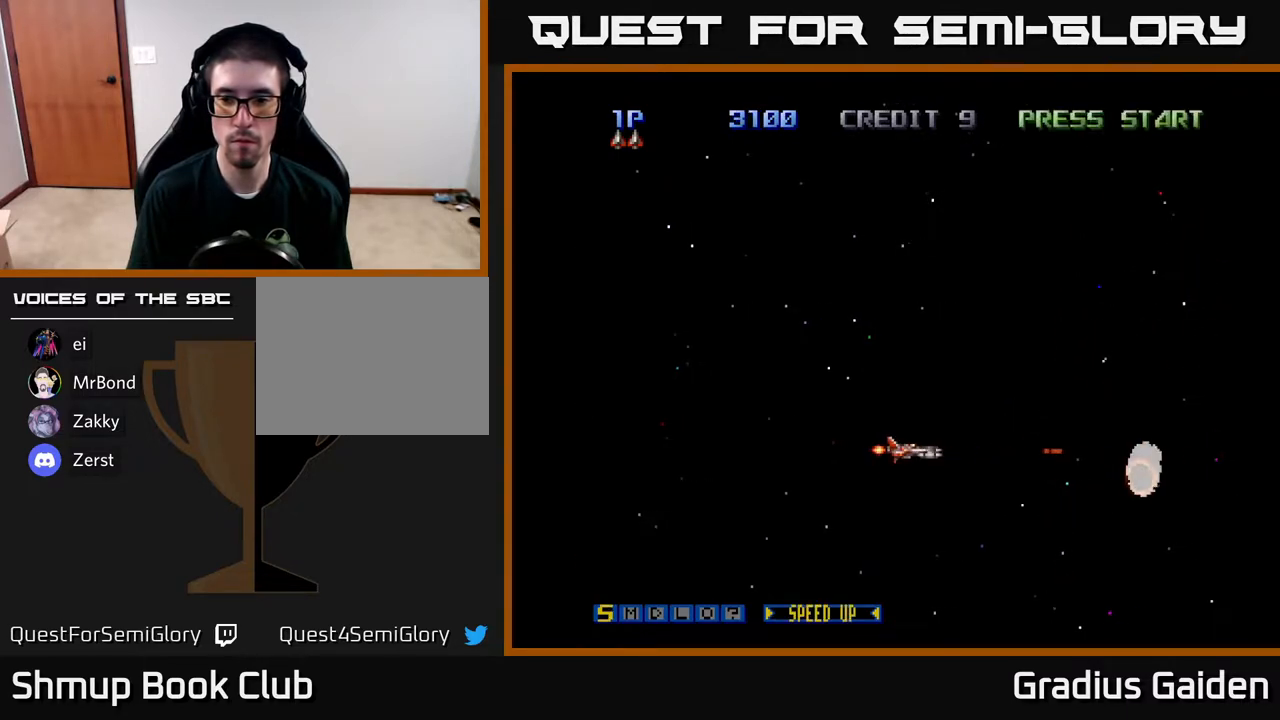
{"buttons": ["R2", "DPAD_RIGHT"], "events": [[417, "DPAD_RIGHT", "down"]]}
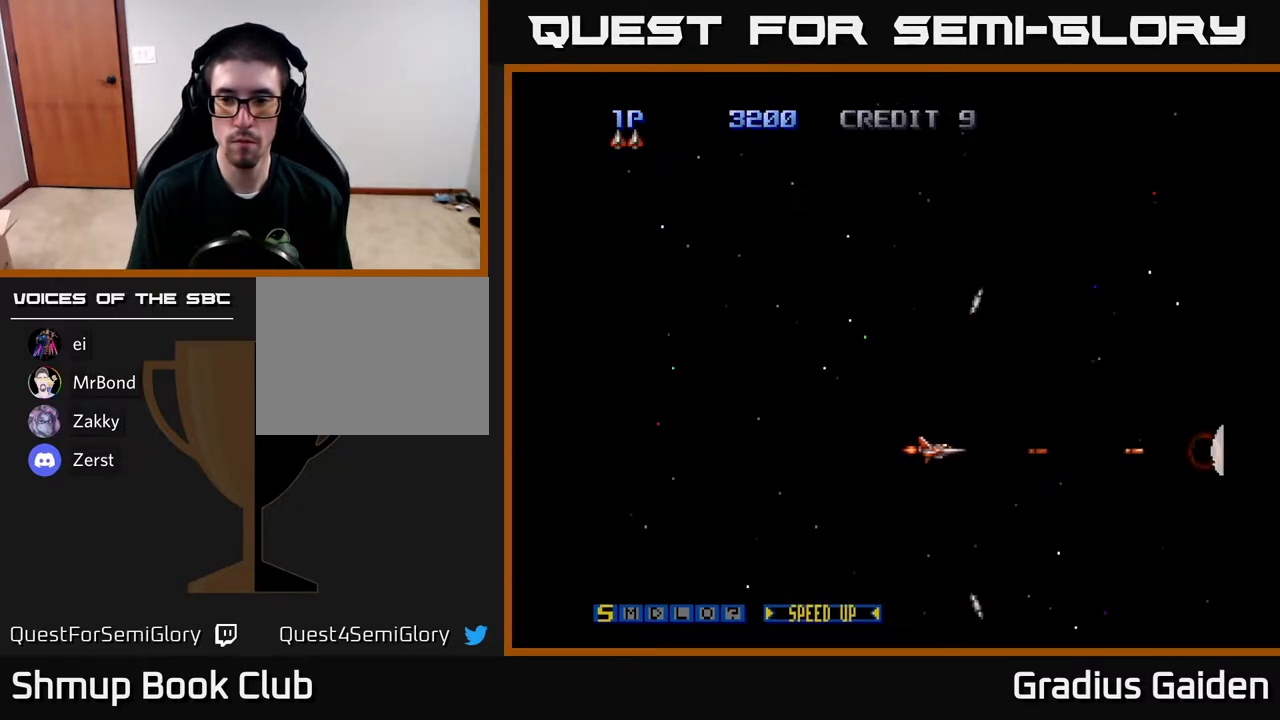
{"buttons": ["R2", "DPAD_RIGHT"], "events": []}
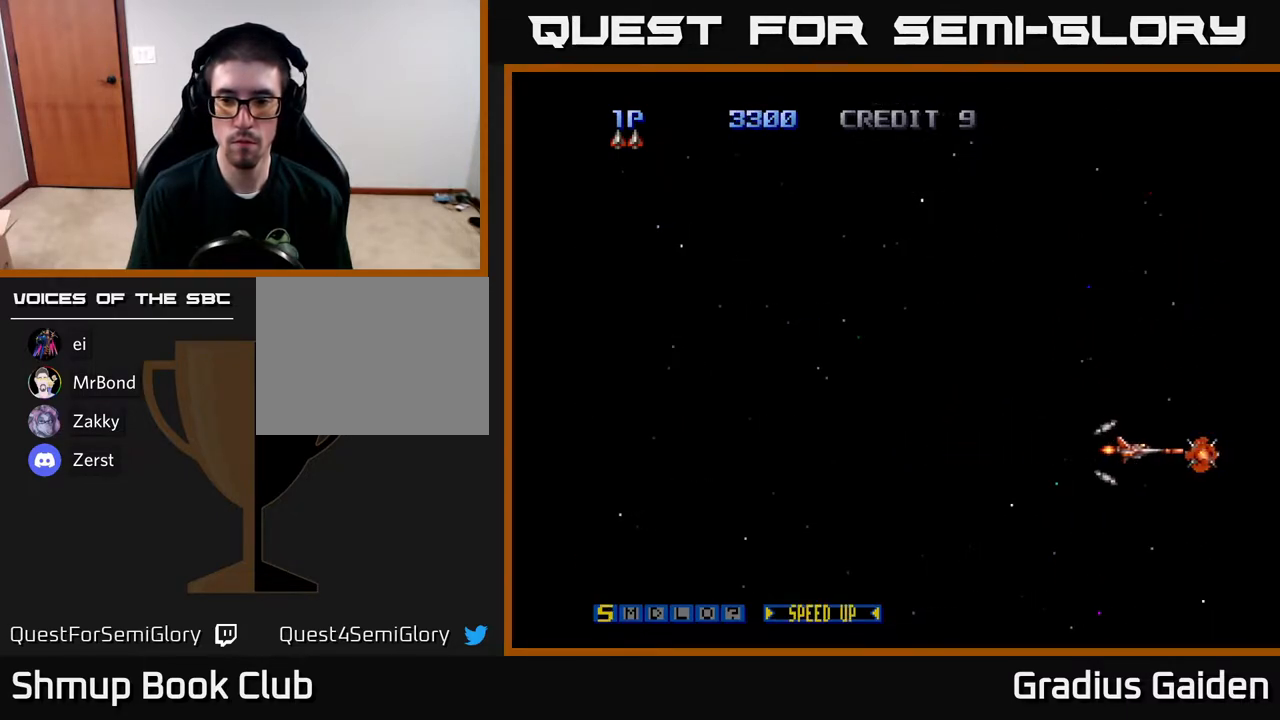
{"buttons": ["R2", "DPAD_UP", "DPAD_LEFT"], "events": [[300, "DPAD_RIGHT", "up"], [333, "DPAD_LEFT", "down"], [333, "DPAD_UP", "down"], [333, "R2", "up"], [350, "X", "down"], [450, "X", "up"], [483, "R2", "down"]]}
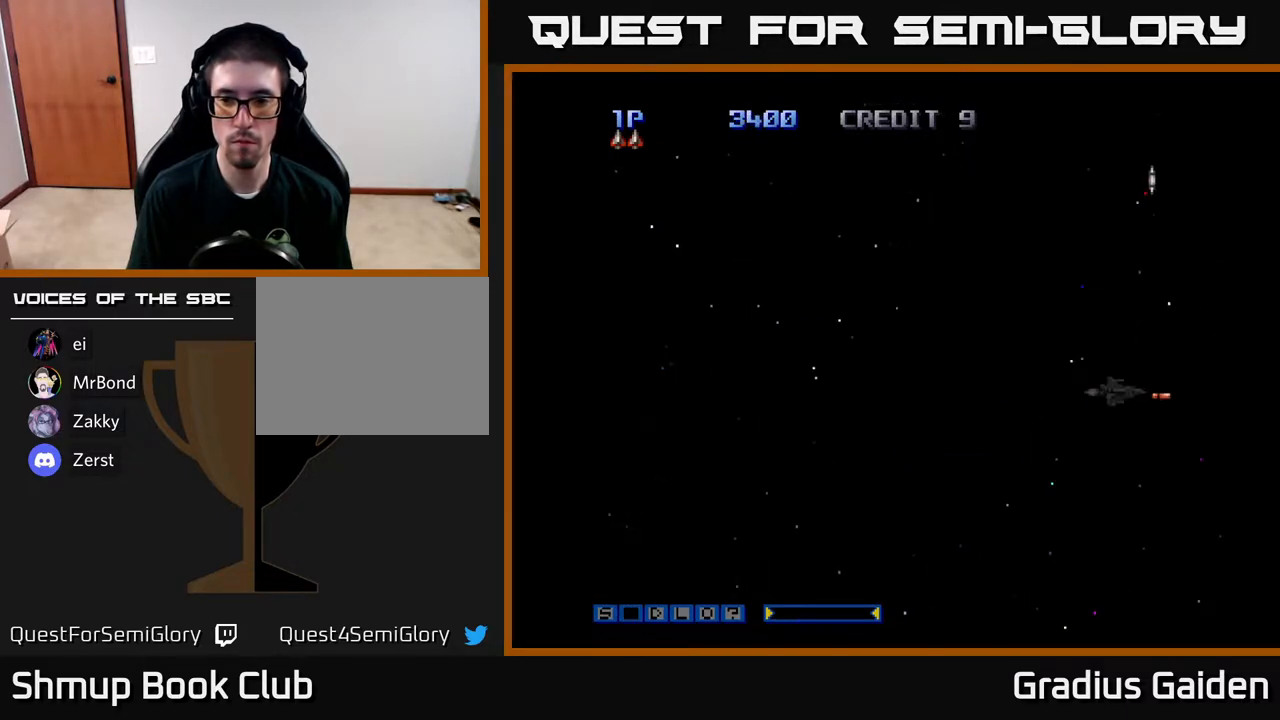
{"buttons": ["R2", "DPAD_UP", "DPAD_LEFT"], "events": []}
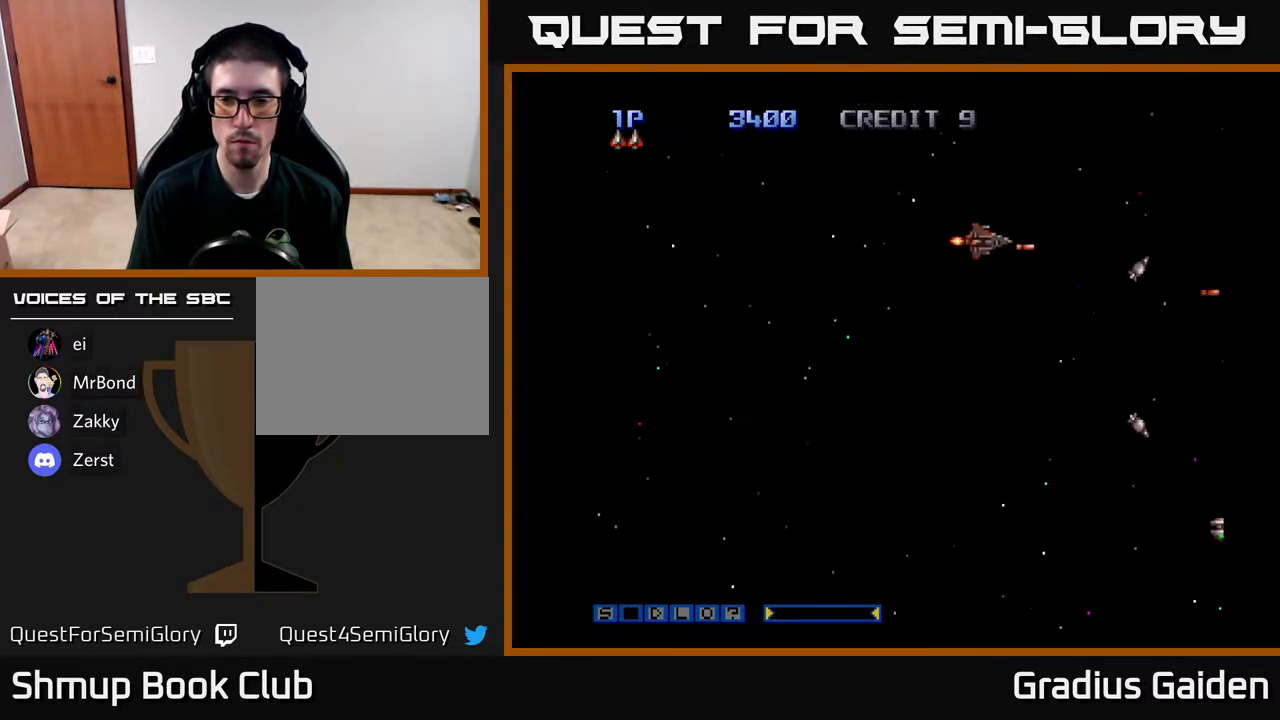
{"buttons": ["R2", "DPAD_DOWN", "DPAD_LEFT"], "events": [[50, "DPAD_UP", "up"], [100, "DPAD_LEFT", "up"], [183, "DPAD_RIGHT", "down"], [267, "DPAD_DOWN", "down"], [300, "DPAD_RIGHT", "up"], [483, "DPAD_LEFT", "down"]]}
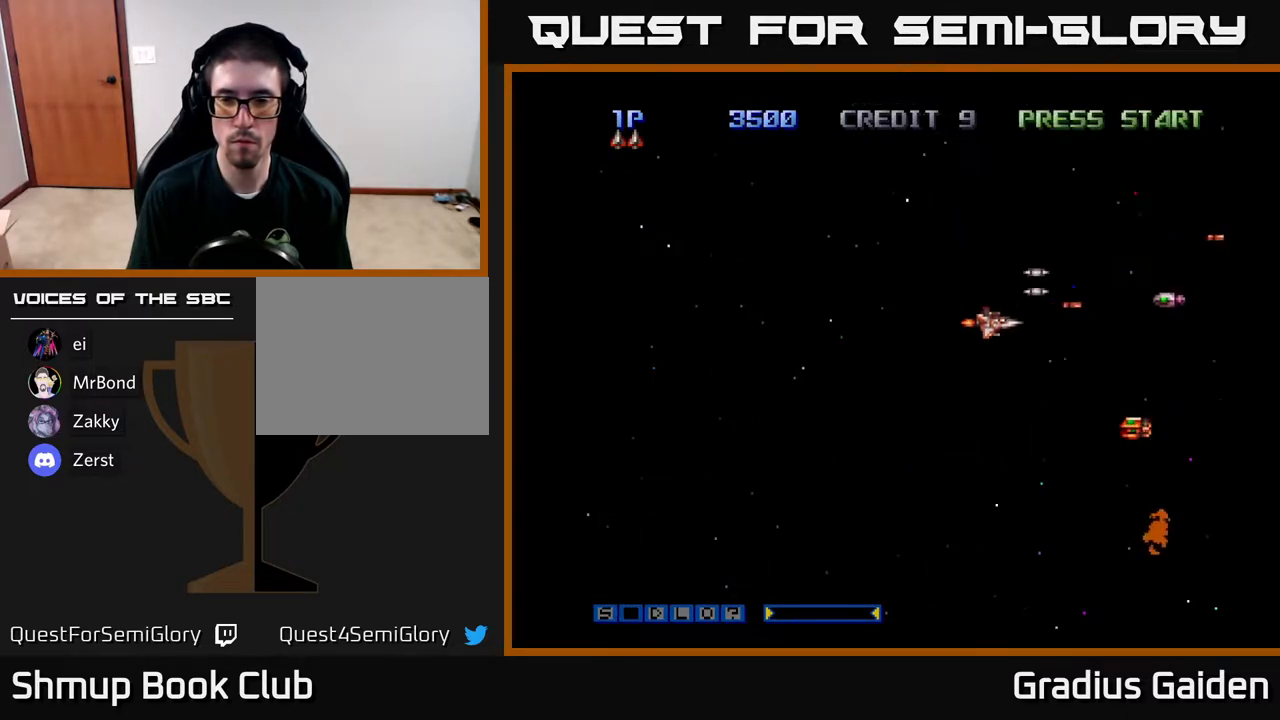
{"buttons": ["R2", "DPAD_UP", "DPAD_LEFT"], "events": [[67, "DPAD_LEFT", "up"], [383, "DPAD_LEFT", "down"], [417, "DPAD_DOWN", "up"], [483, "DPAD_UP", "down"]]}
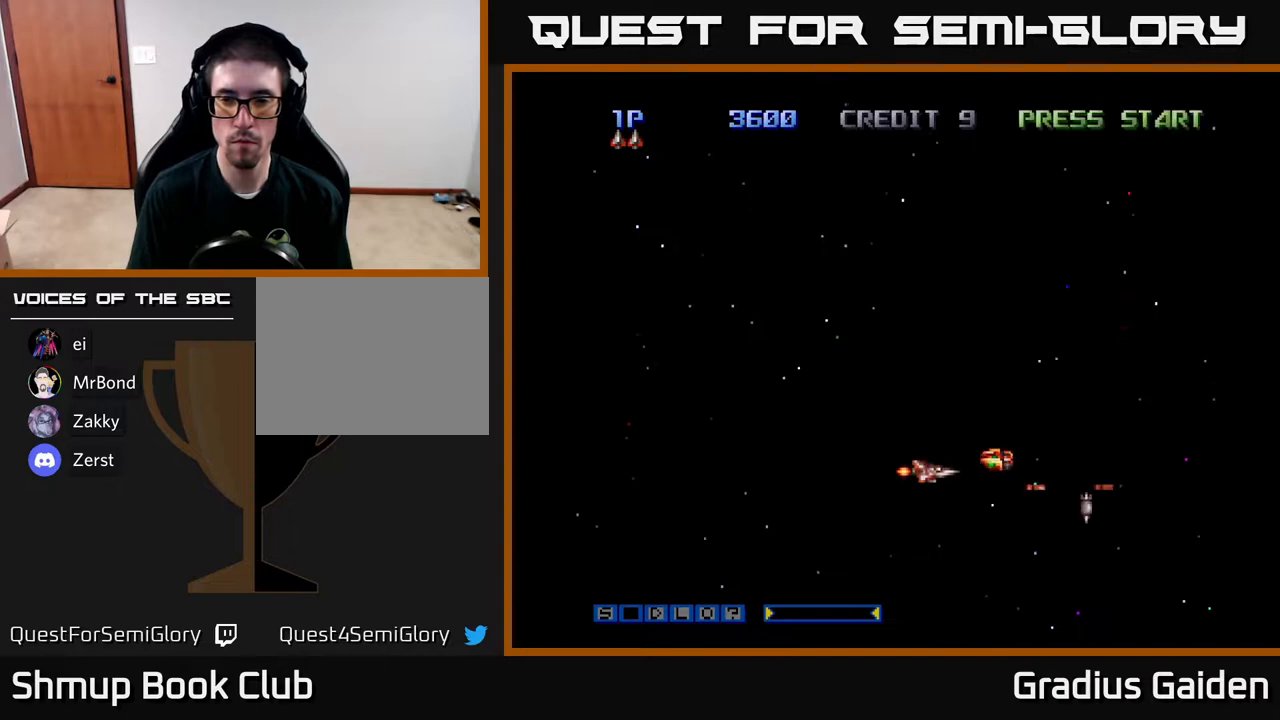
{"buttons": ["R2", "DPAD_LEFT"], "events": [[200, "DPAD_UP", "up"], [267, "DPAD_LEFT", "up"], [383, "DPAD_LEFT", "down"]]}
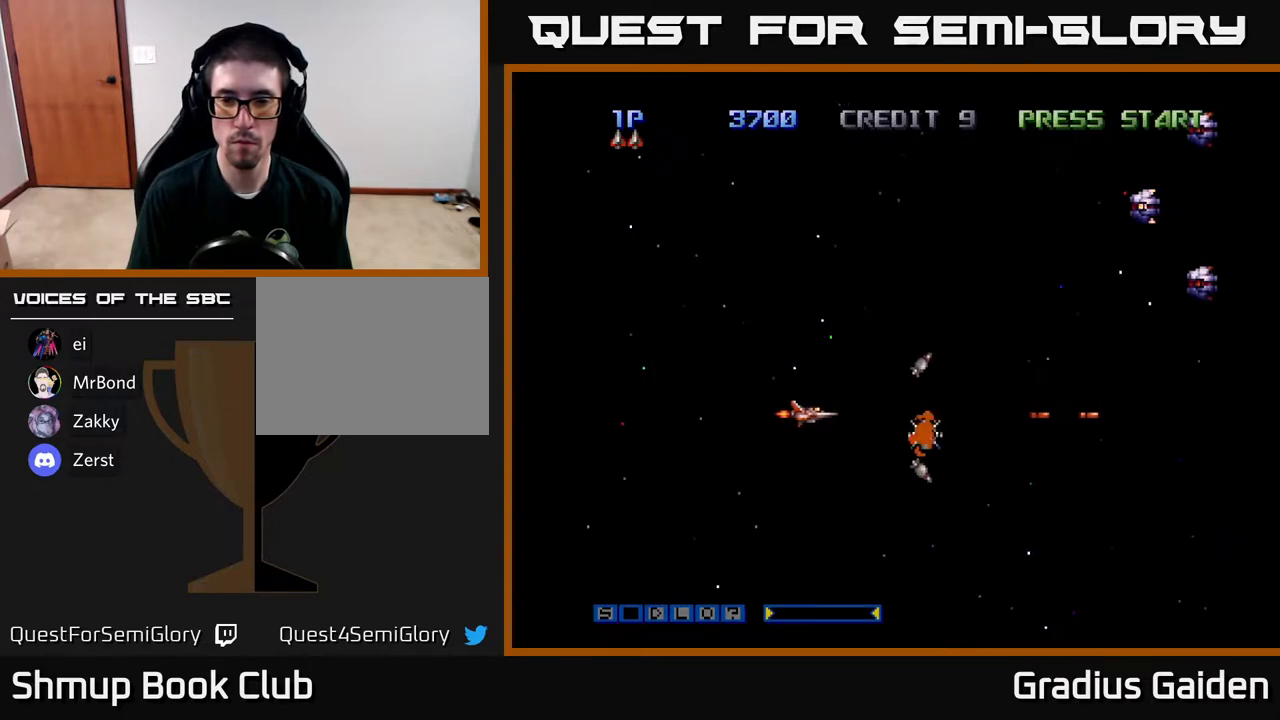
{"buttons": ["DPAD_UP", "DPAD_LEFT"], "events": [[33, "DPAD_LEFT", "up"], [67, "DPAD_RIGHT", "down"], [283, "R2", "up"], [350, "DPAD_RIGHT", "up"], [367, "DPAD_UP", "down"], [417, "DPAD_LEFT", "down"]]}
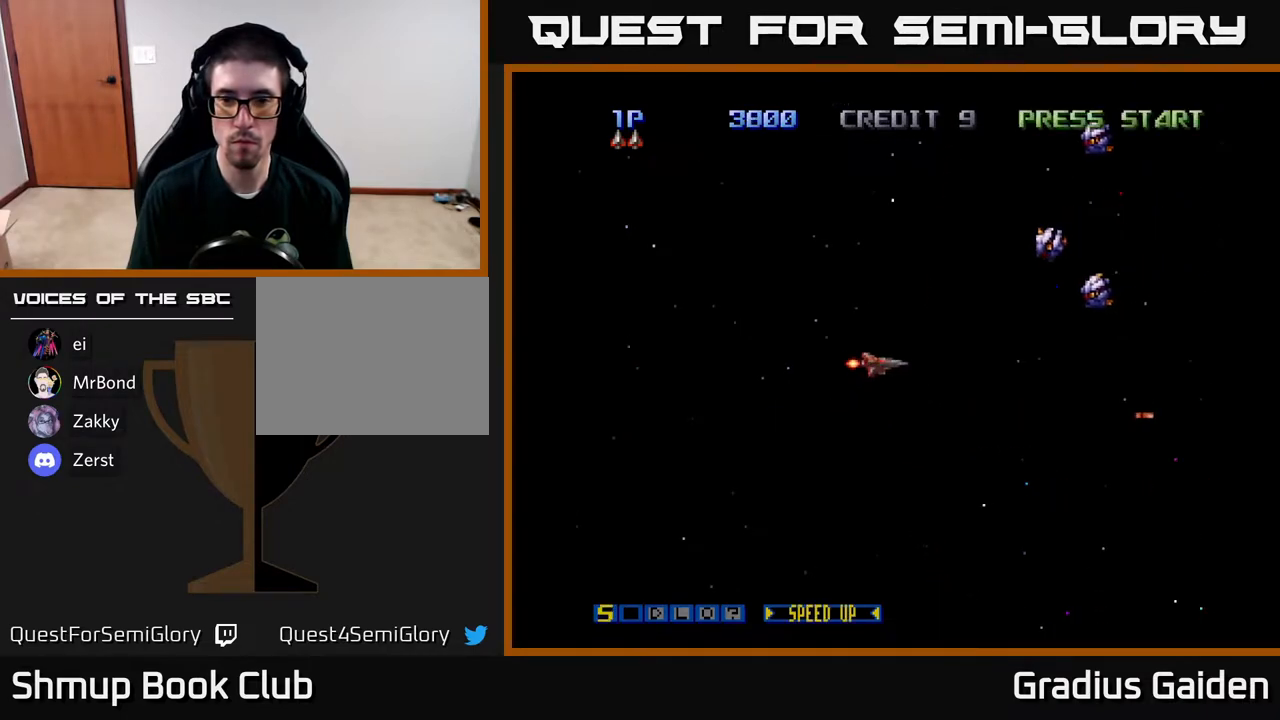
{"buttons": ["R2"], "events": [[17, "DPAD_LEFT", "up"], [183, "R2", "down"], [483, "DPAD_UP", "up"]]}
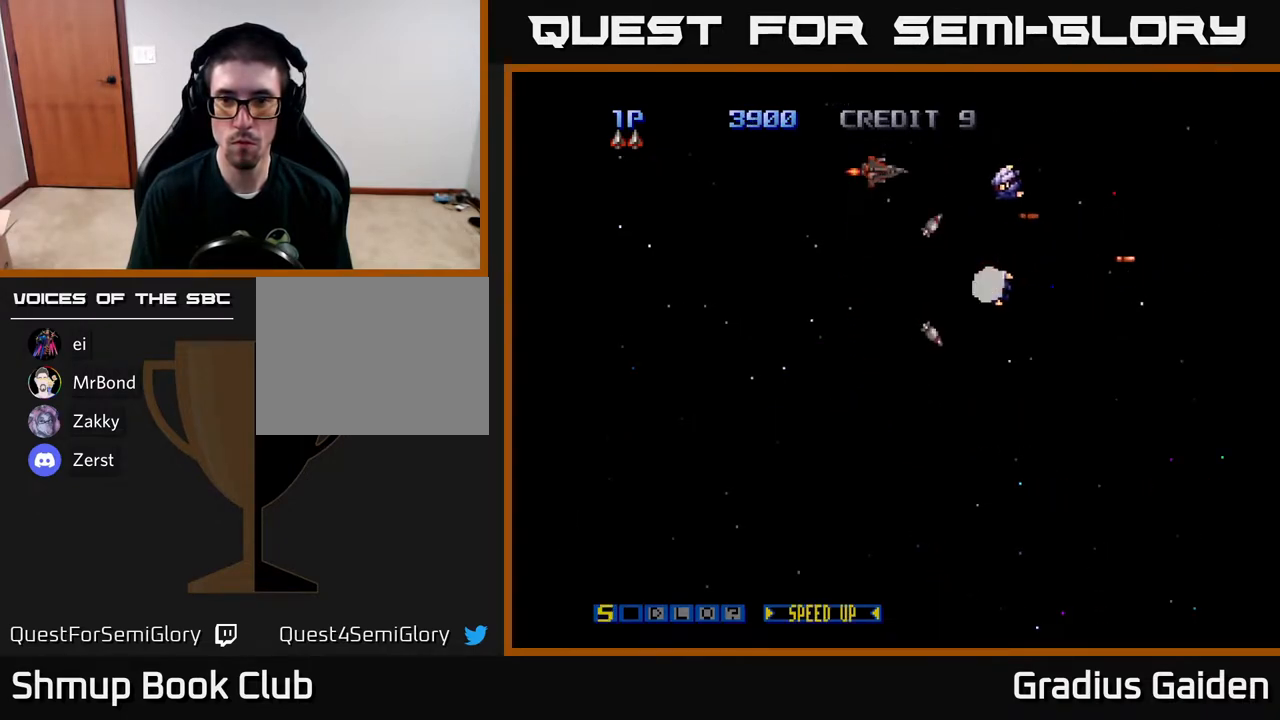
{"buttons": ["DPAD_UP", "DPAD_LEFT"], "events": [[17, "DPAD_DOWN", "down"], [50, "DPAD_LEFT", "down"], [83, "DPAD_LEFT", "up"], [250, "R2", "up"], [367, "DPAD_DOWN", "up"], [367, "DPAD_LEFT", "down"], [450, "DPAD_UP", "down"]]}
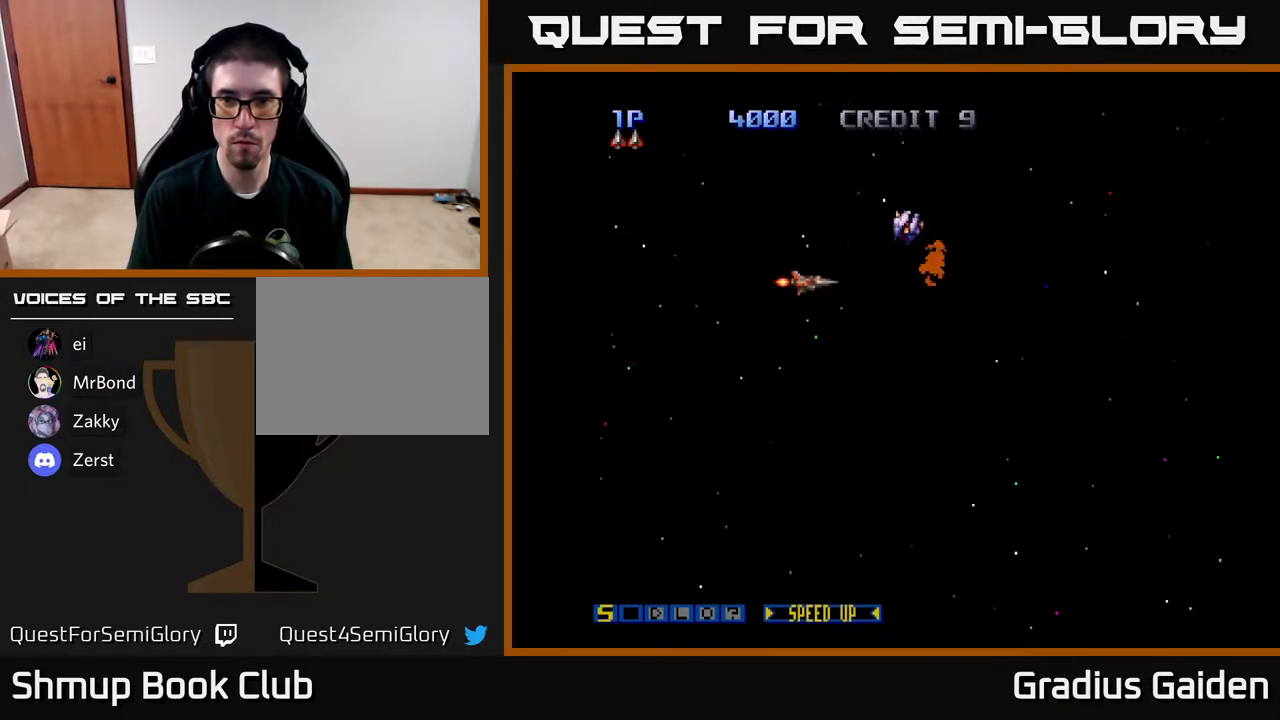
{"buttons": ["DPAD_DOWN", "DPAD_RIGHT"], "events": [[33, "DPAD_LEFT", "up"], [83, "R2", "down"], [100, "DPAD_UP", "up"], [133, "DPAD_DOWN", "down"], [250, "R2", "up"], [350, "DPAD_RIGHT", "down"]]}
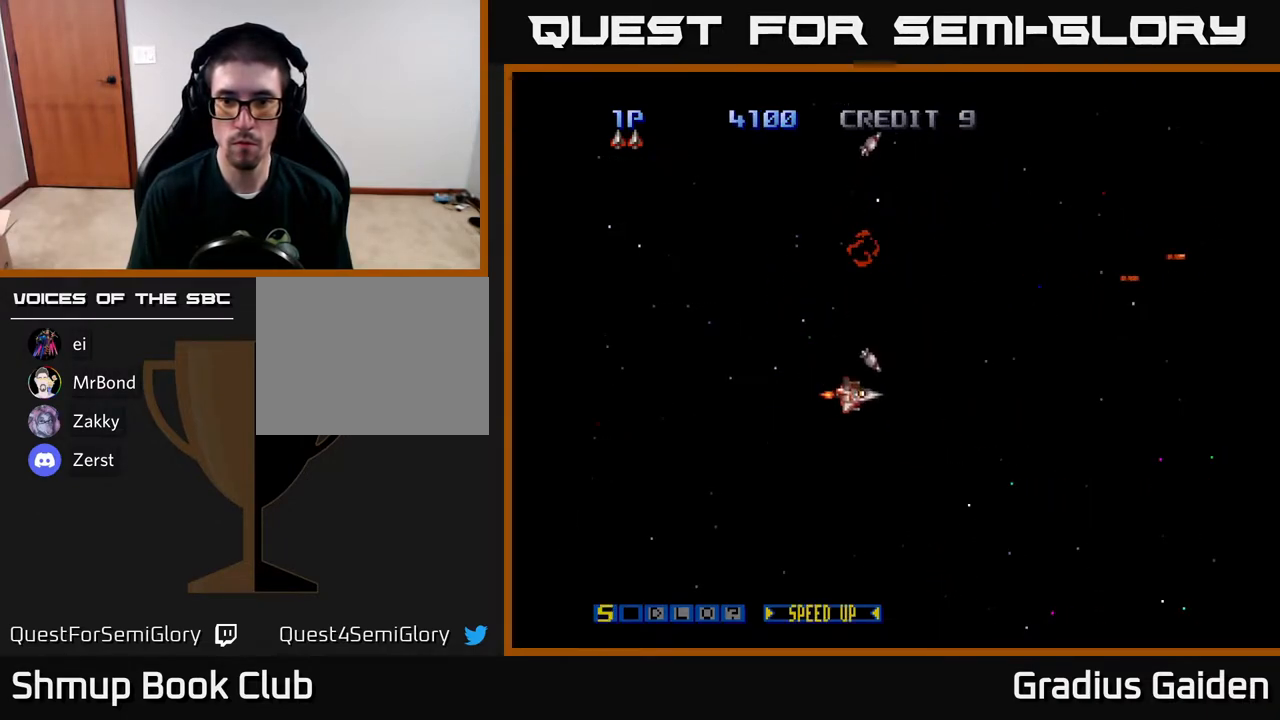
{"buttons": ["R2"], "events": [[217, "R2", "down"], [433, "DPAD_RIGHT", "up"], [467, "DPAD_DOWN", "up"]]}
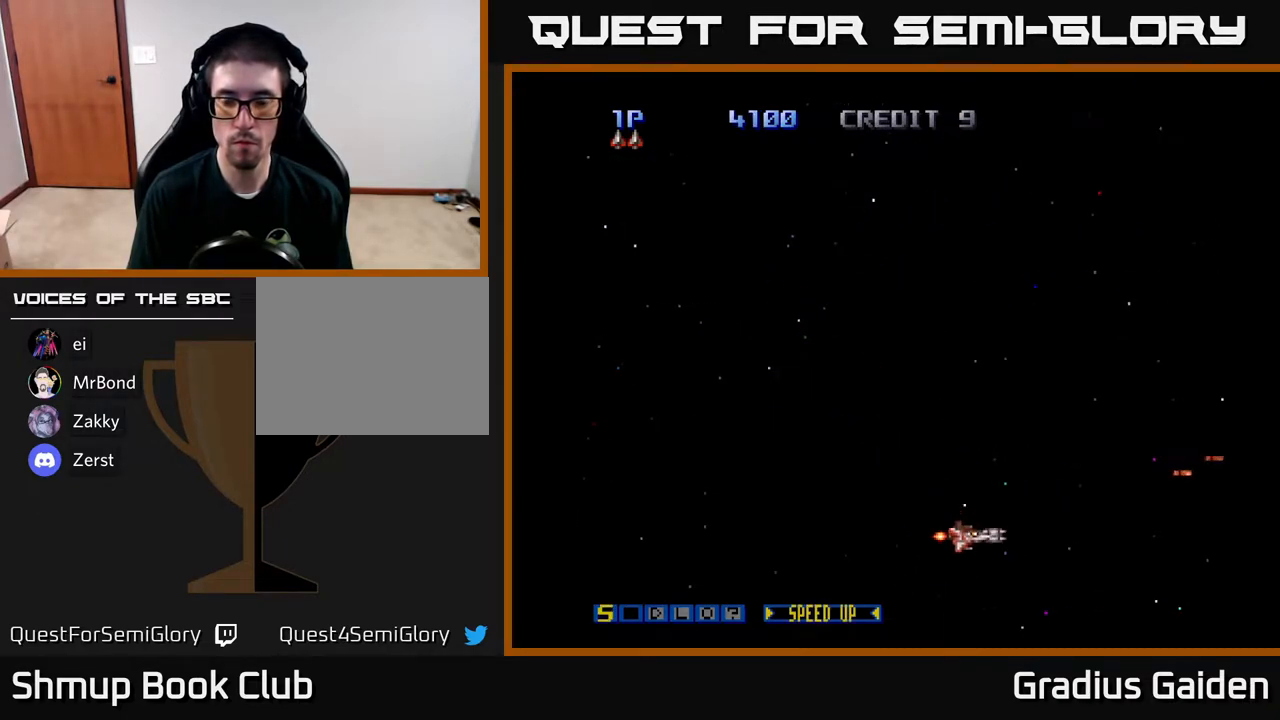
{"buttons": ["R2", "DPAD_DOWN"], "events": [[17, "DPAD_UP", "down"], [50, "DPAD_LEFT", "down"], [183, "DPAD_LEFT", "up"], [400, "DPAD_UP", "up"], [467, "DPAD_DOWN", "down"]]}
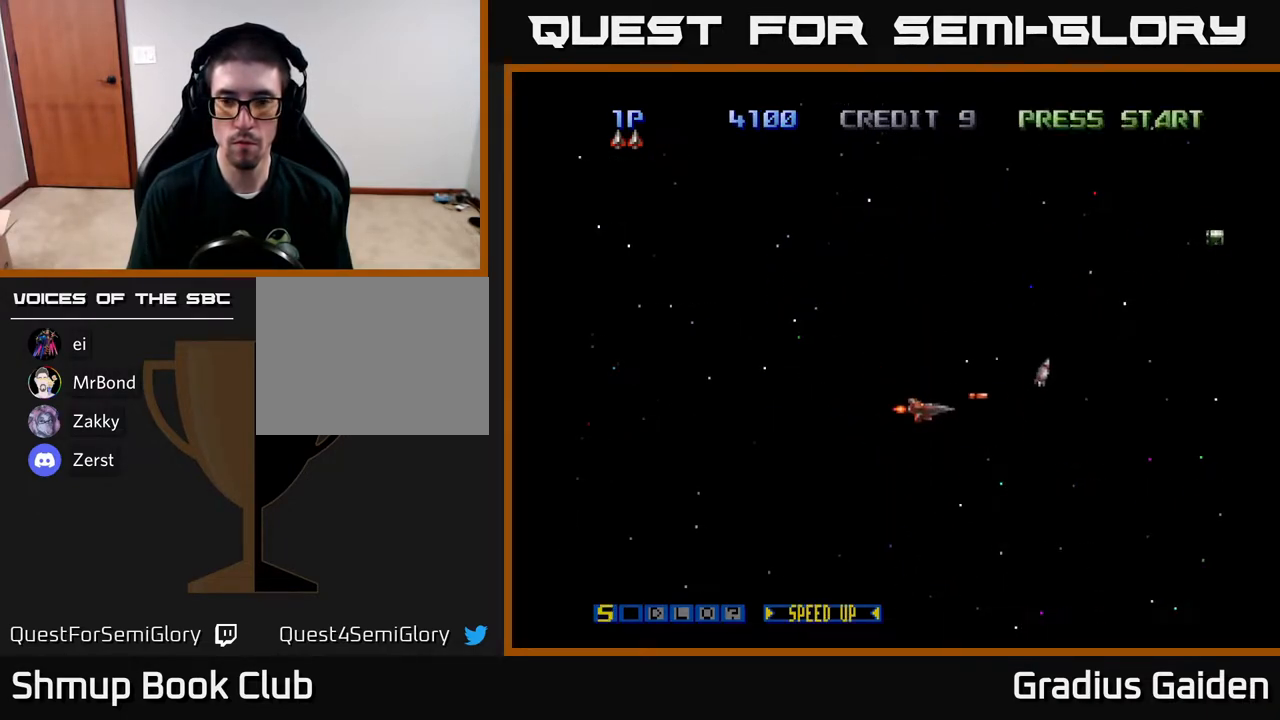
{"buttons": ["DPAD_UP", "DPAD_LEFT"], "events": [[350, "DPAD_DOWN", "up"], [400, "DPAD_LEFT", "down"], [400, "DPAD_UP", "down"], [483, "R2", "up"]]}
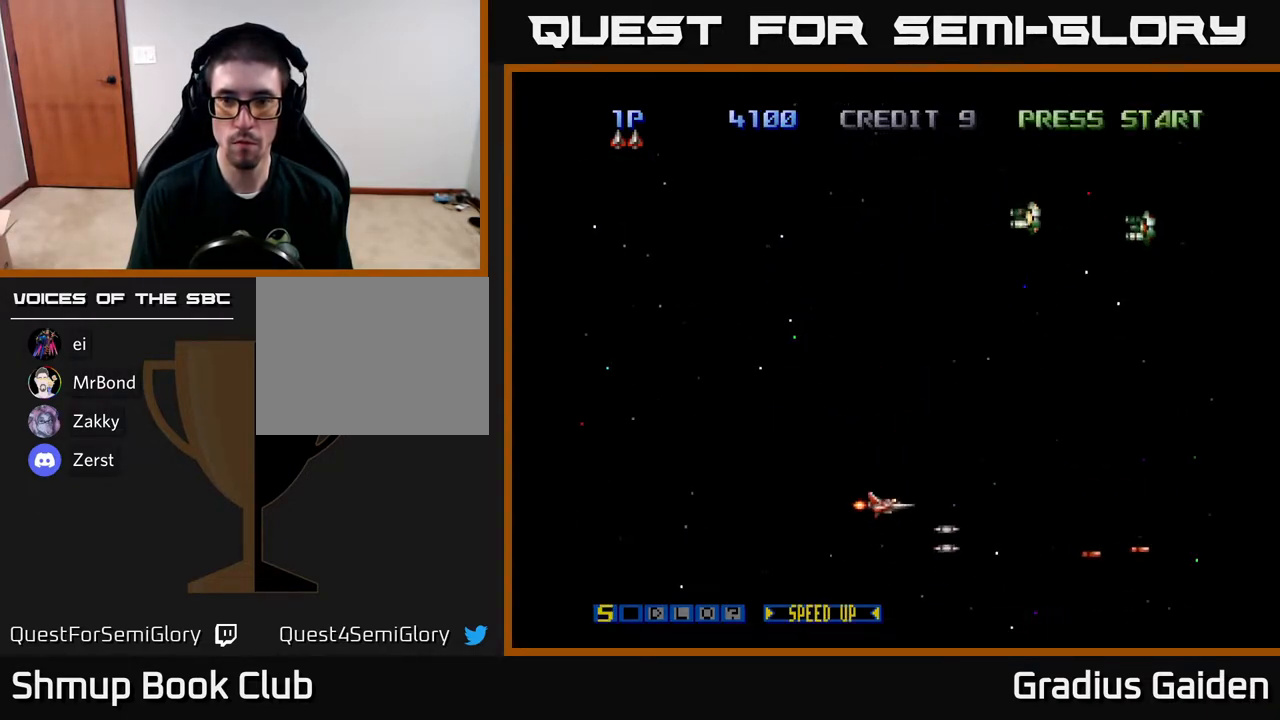
{"buttons": ["R2", "DPAD_UP", "DPAD_LEFT"], "events": [[67, "DPAD_LEFT", "up"], [300, "DPAD_LEFT", "down"], [300, "R2", "down"]]}
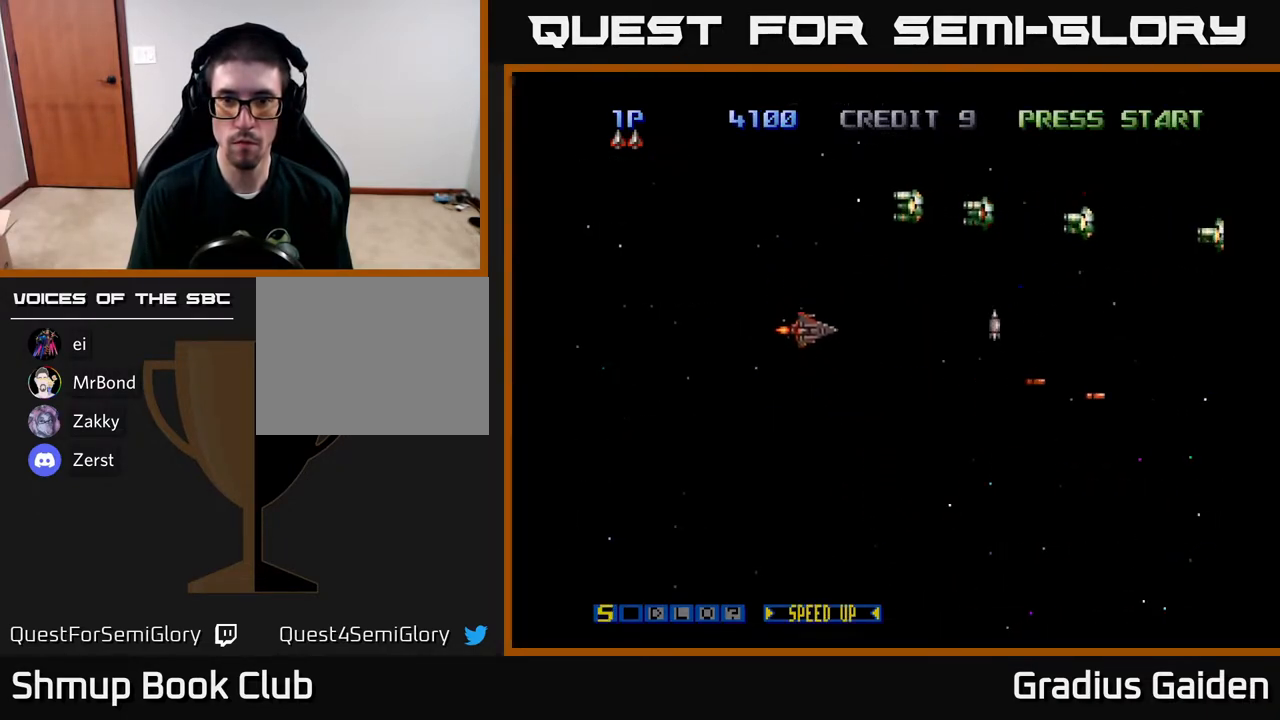
{"buttons": ["R2"], "events": [[67, "DPAD_LEFT", "up"], [317, "DPAD_UP", "up"]]}
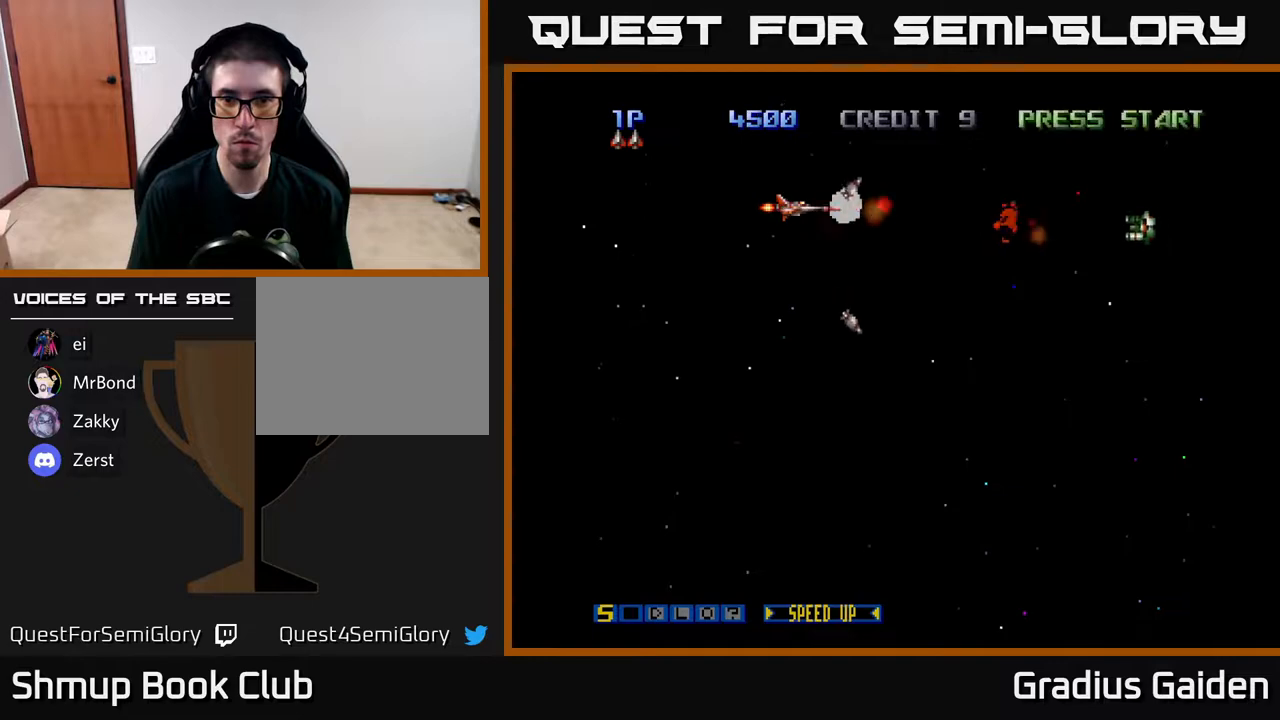
{"buttons": ["R2", "DPAD_RIGHT"], "events": [[183, "DPAD_DOWN", "down"], [250, "DPAD_RIGHT", "down"], [283, "DPAD_DOWN", "up"]]}
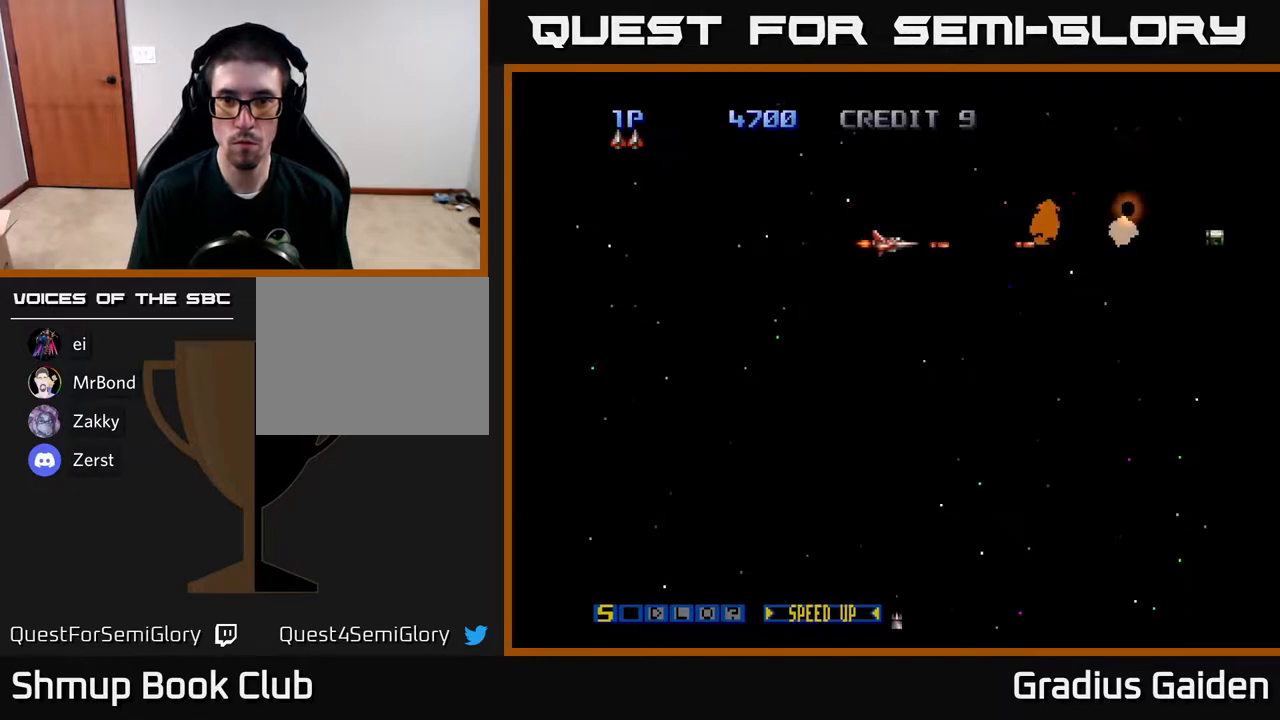
{"buttons": ["R2"], "events": [[433, "DPAD_RIGHT", "up"]]}
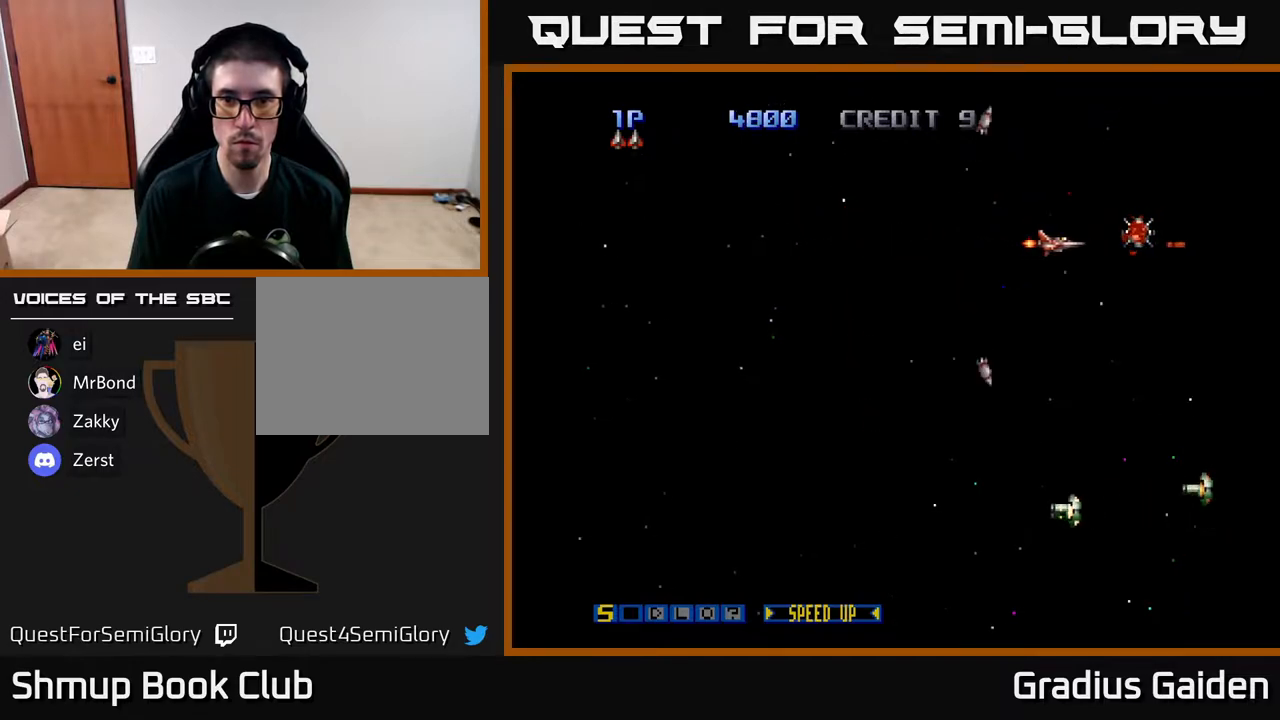
{"buttons": ["DPAD_DOWN", "DPAD_LEFT"], "events": [[17, "DPAD_RIGHT", "down"], [150, "DPAD_RIGHT", "up"], [167, "DPAD_LEFT", "down"], [217, "R2", "up"], [483, "DPAD_DOWN", "down"]]}
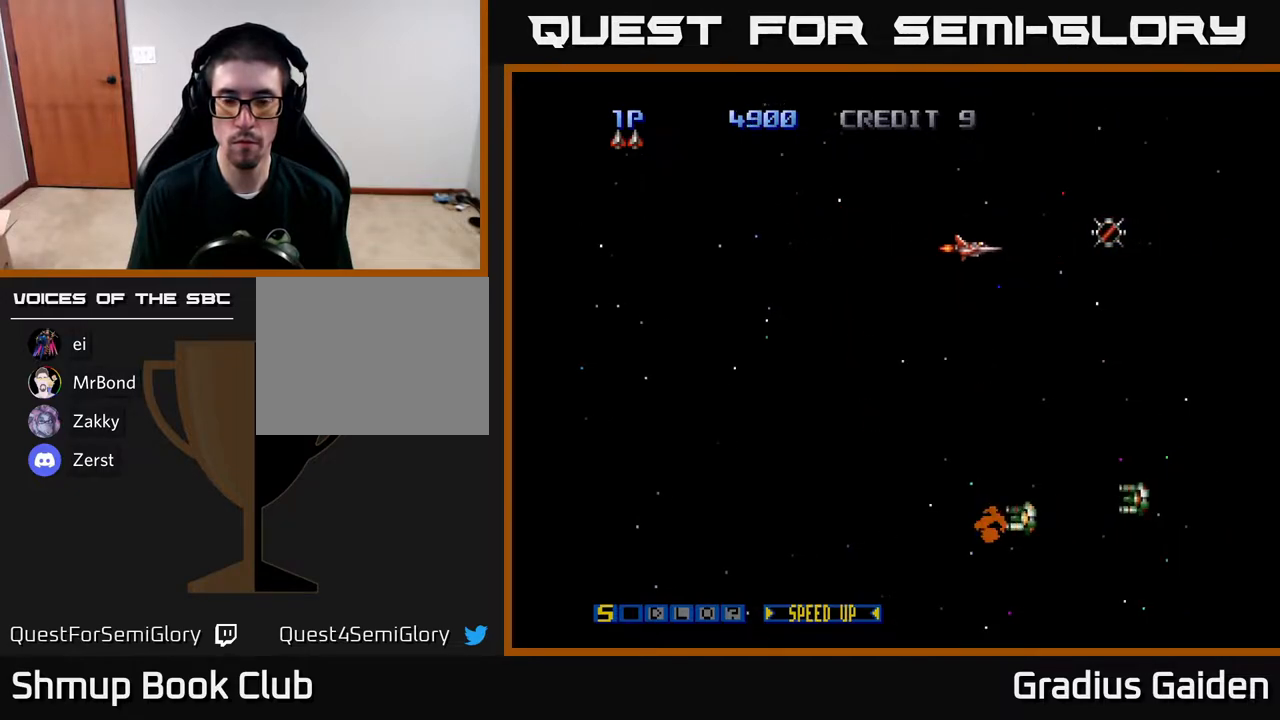
{"buttons": ["DPAD_DOWN", "DPAD_LEFT"], "events": [[17, "R2", "down"], [417, "R2", "up"]]}
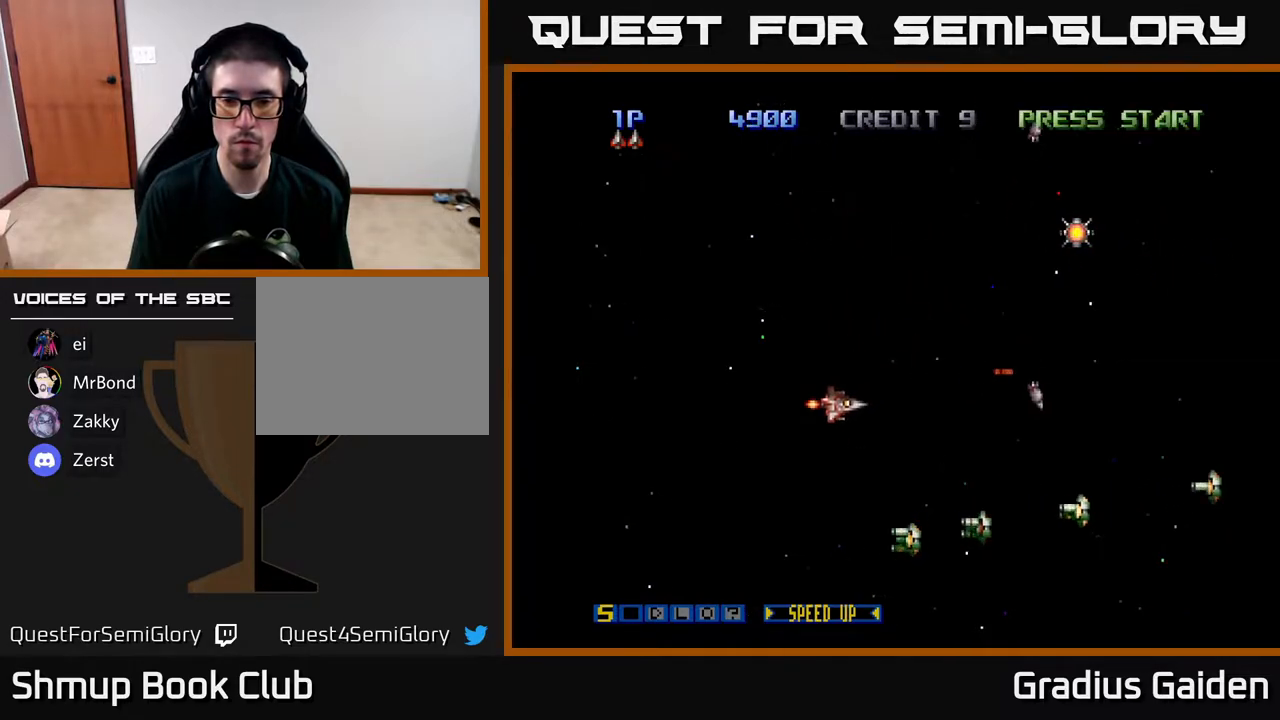
{"buttons": ["R2"], "events": [[167, "DPAD_LEFT", "up"], [300, "DPAD_LEFT", "down"], [333, "R2", "down"], [383, "DPAD_DOWN", "up"], [417, "DPAD_LEFT", "up"]]}
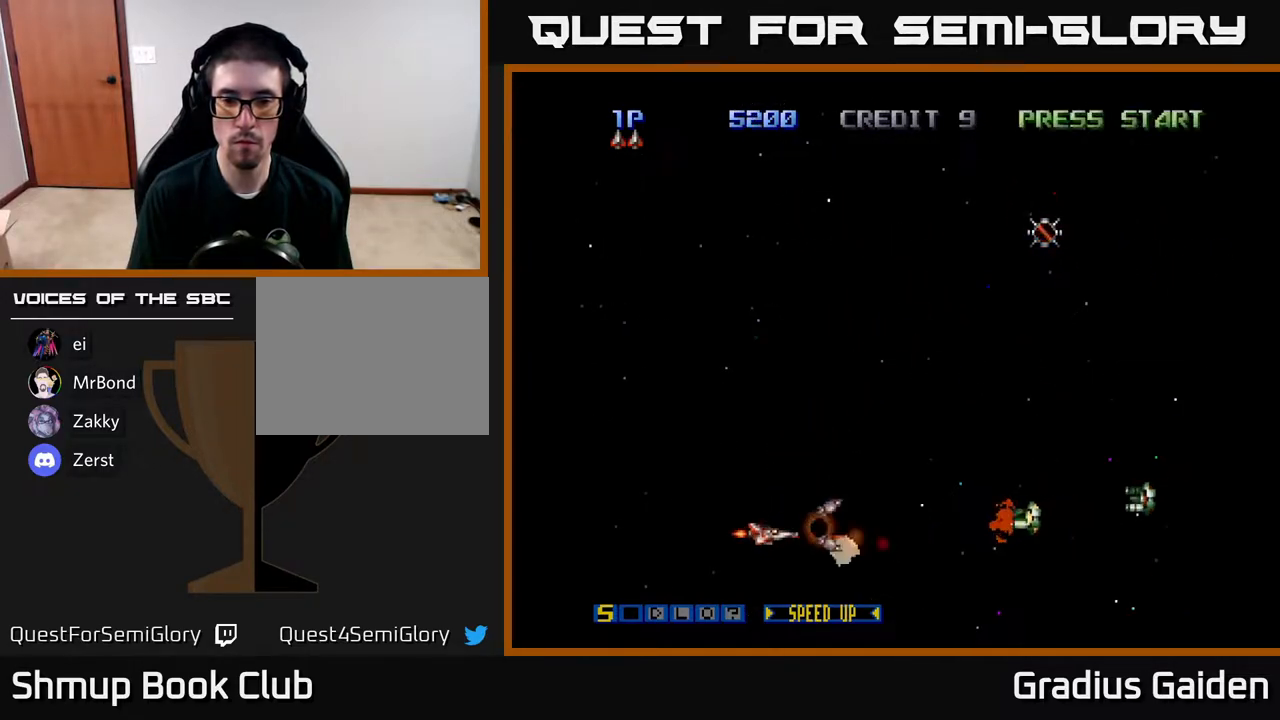
{"buttons": ["R2", "DPAD_RIGHT"], "events": [[400, "DPAD_RIGHT", "down"]]}